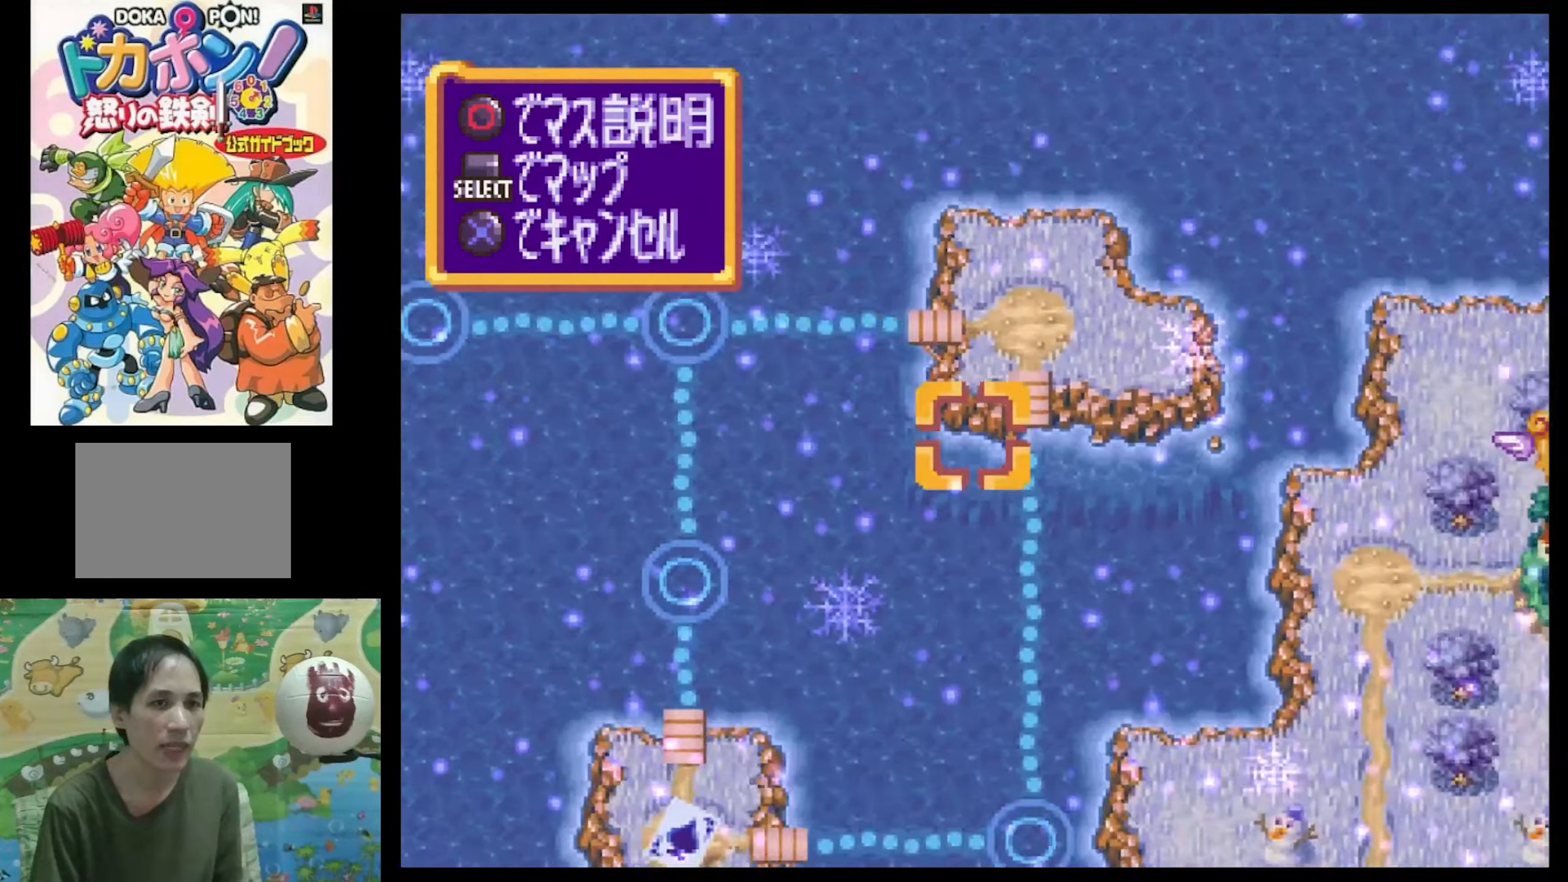
Gameplay with a controller (PlayStation layout); each line is a JSON object with the inputs held at the frame after it. "events" lists button and stick changes between this image and that frame as [ms after this image, input, new state], when the widget could be followed in between. Not read: L3 R3.
{"buttons": ["SQUARE", "DPAD_DOWN", "DPAD_RIGHT"], "events": [[117, "SQUARE", "up"], [167, "DPAD_DOWN", "up"], [250, "DPAD_RIGHT", "up"], [433, "DPAD_RIGHT", "down"], [467, "DPAD_DOWN", "down"], [467, "SQUARE", "down"]]}
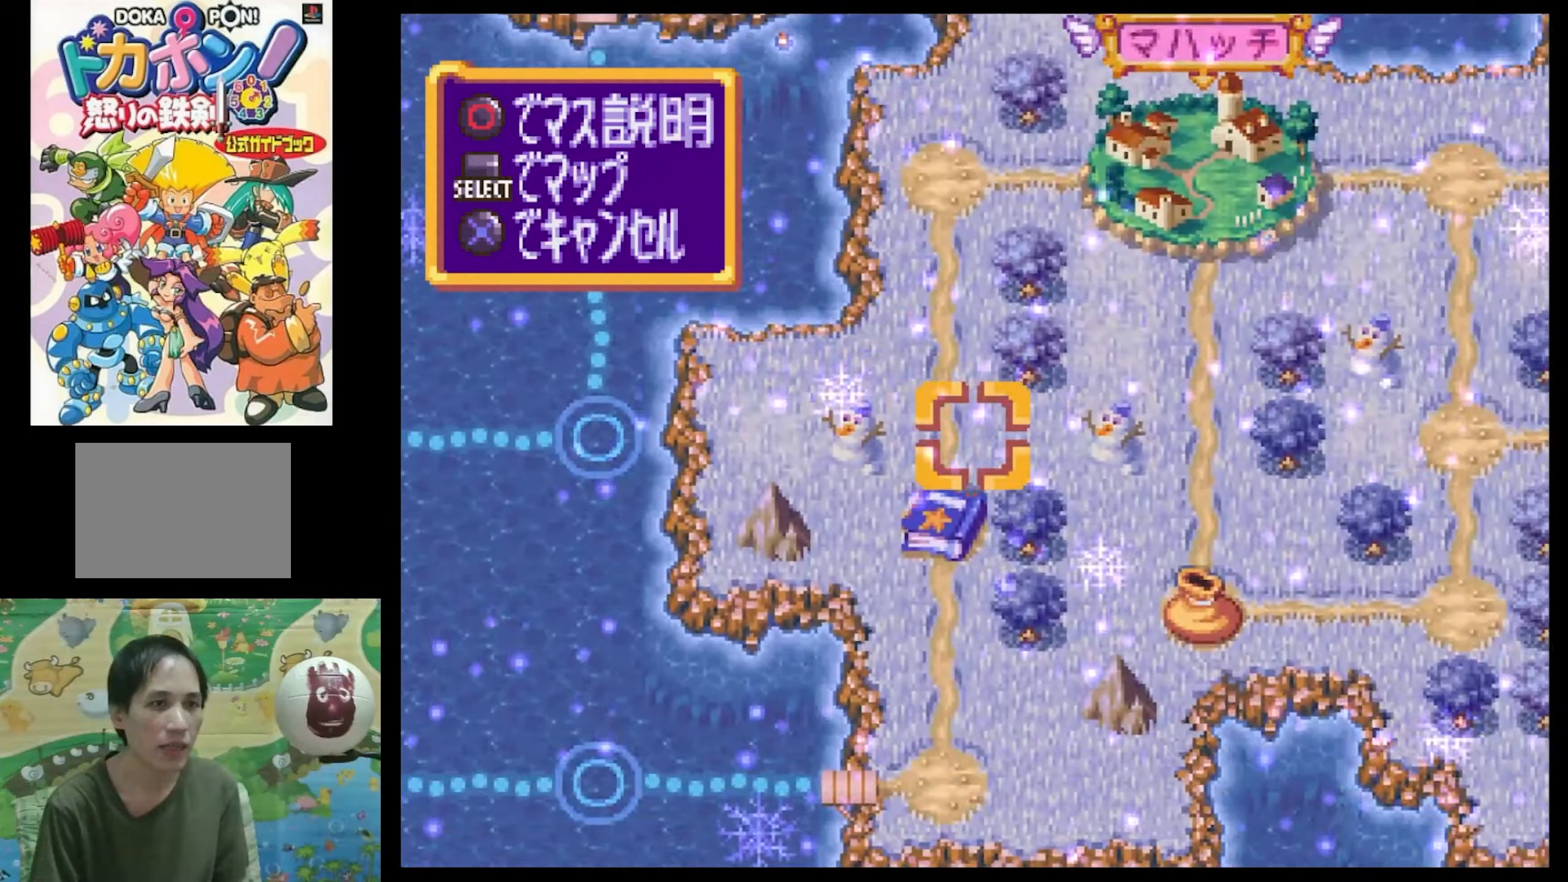
{"buttons": ["DPAD_RIGHT"], "events": [[200, "DPAD_DOWN", "up"], [250, "DPAD_RIGHT", "up"], [267, "SQUARE", "up"], [433, "DPAD_RIGHT", "down"]]}
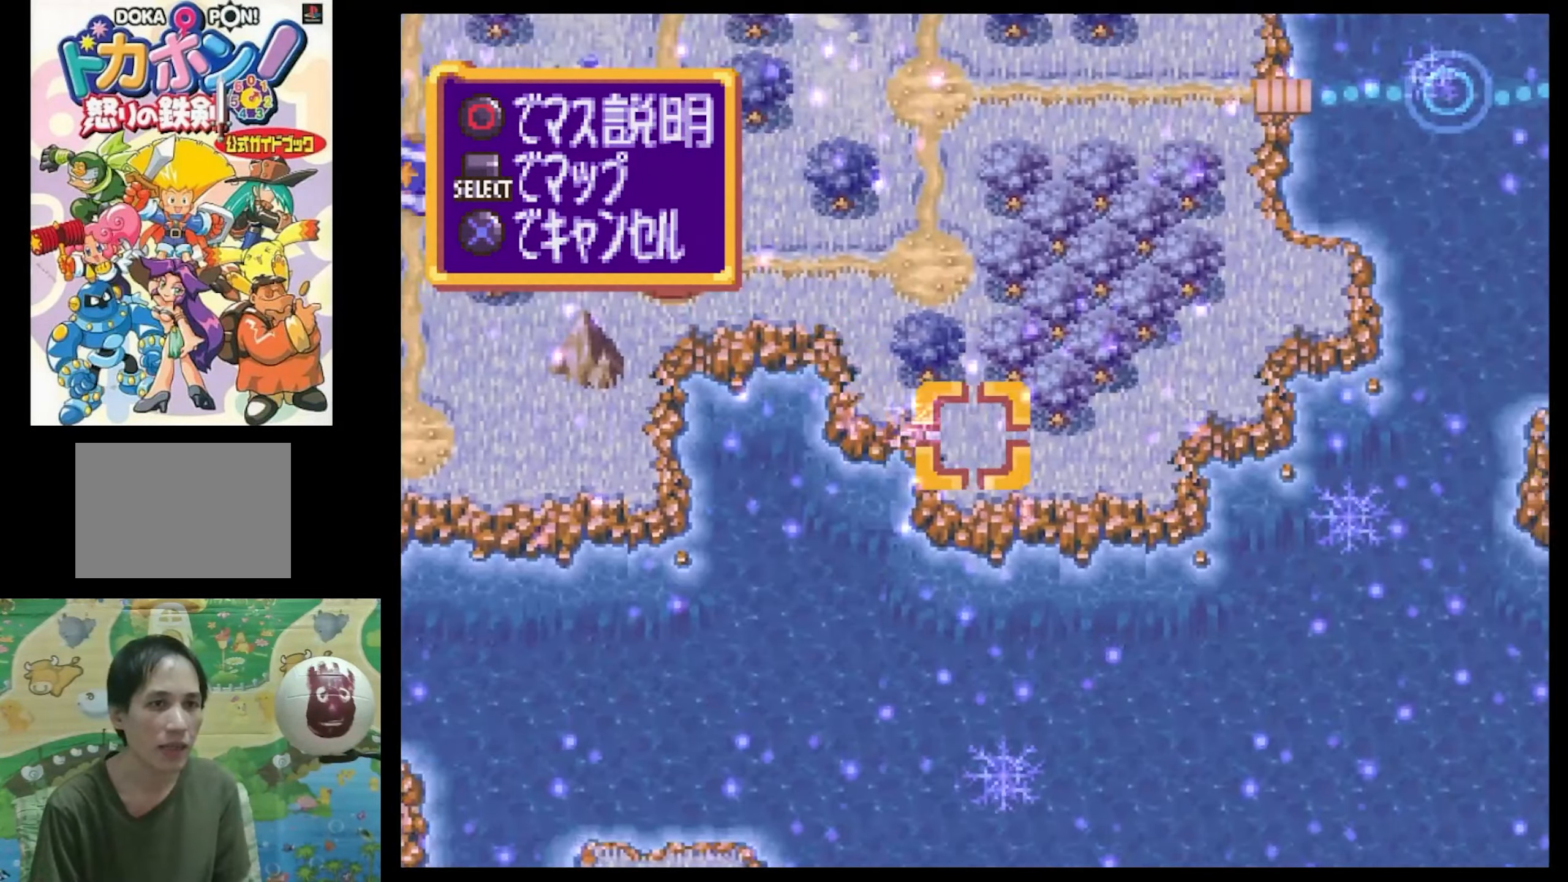
{"buttons": [], "events": [[17, "SQUARE", "down"], [350, "SQUARE", "up"], [383, "DPAD_RIGHT", "up"]]}
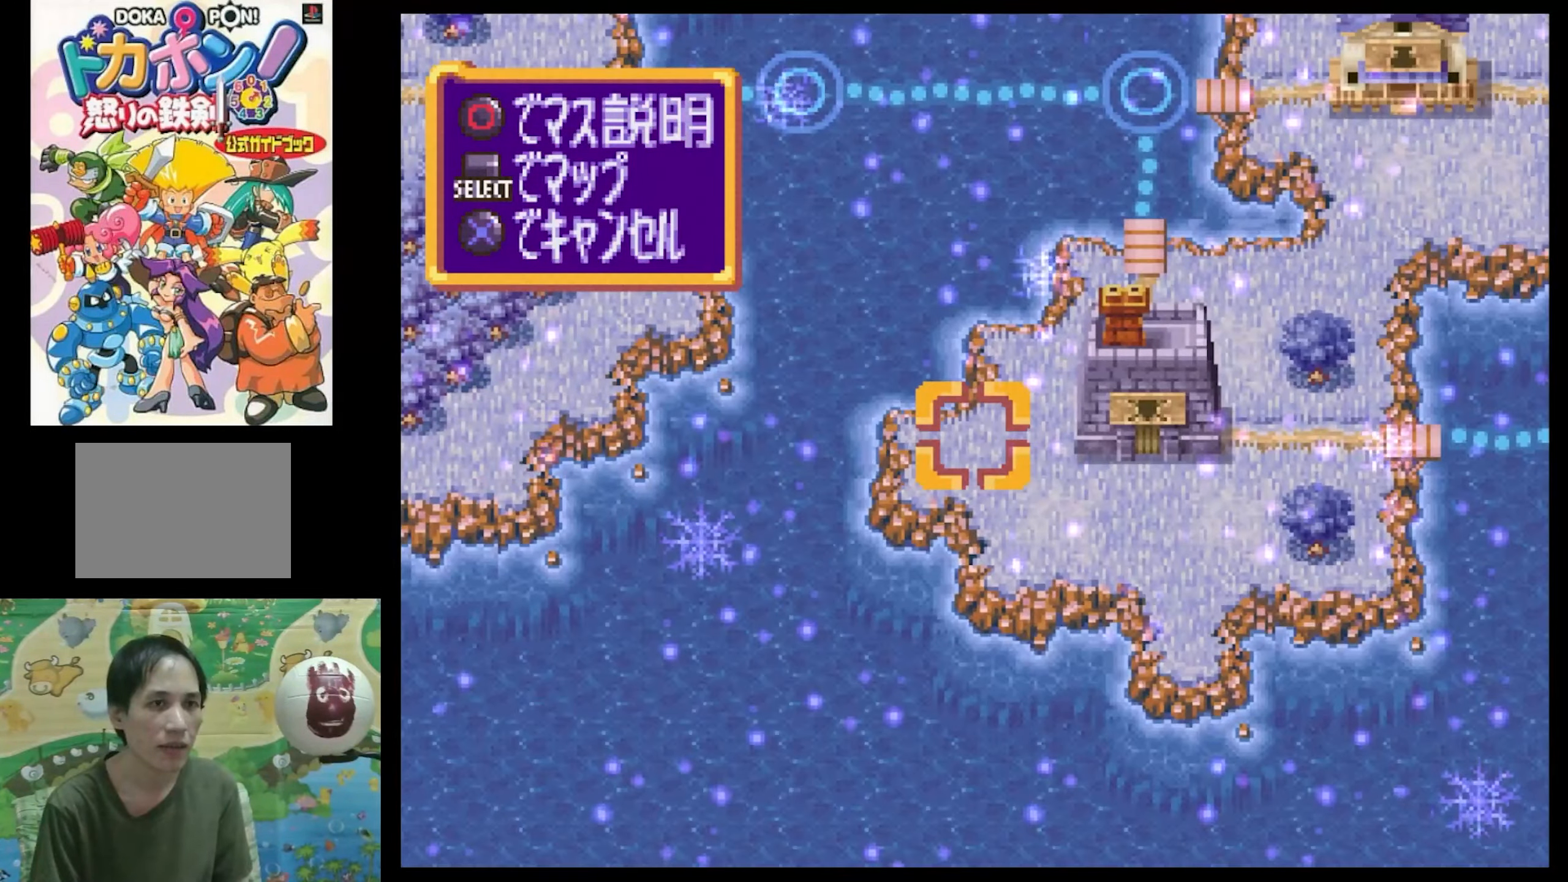
{"buttons": ["DPAD_UP"], "events": [[100, "DPAD_RIGHT", "down"], [267, "DPAD_RIGHT", "up"], [450, "DPAD_UP", "down"]]}
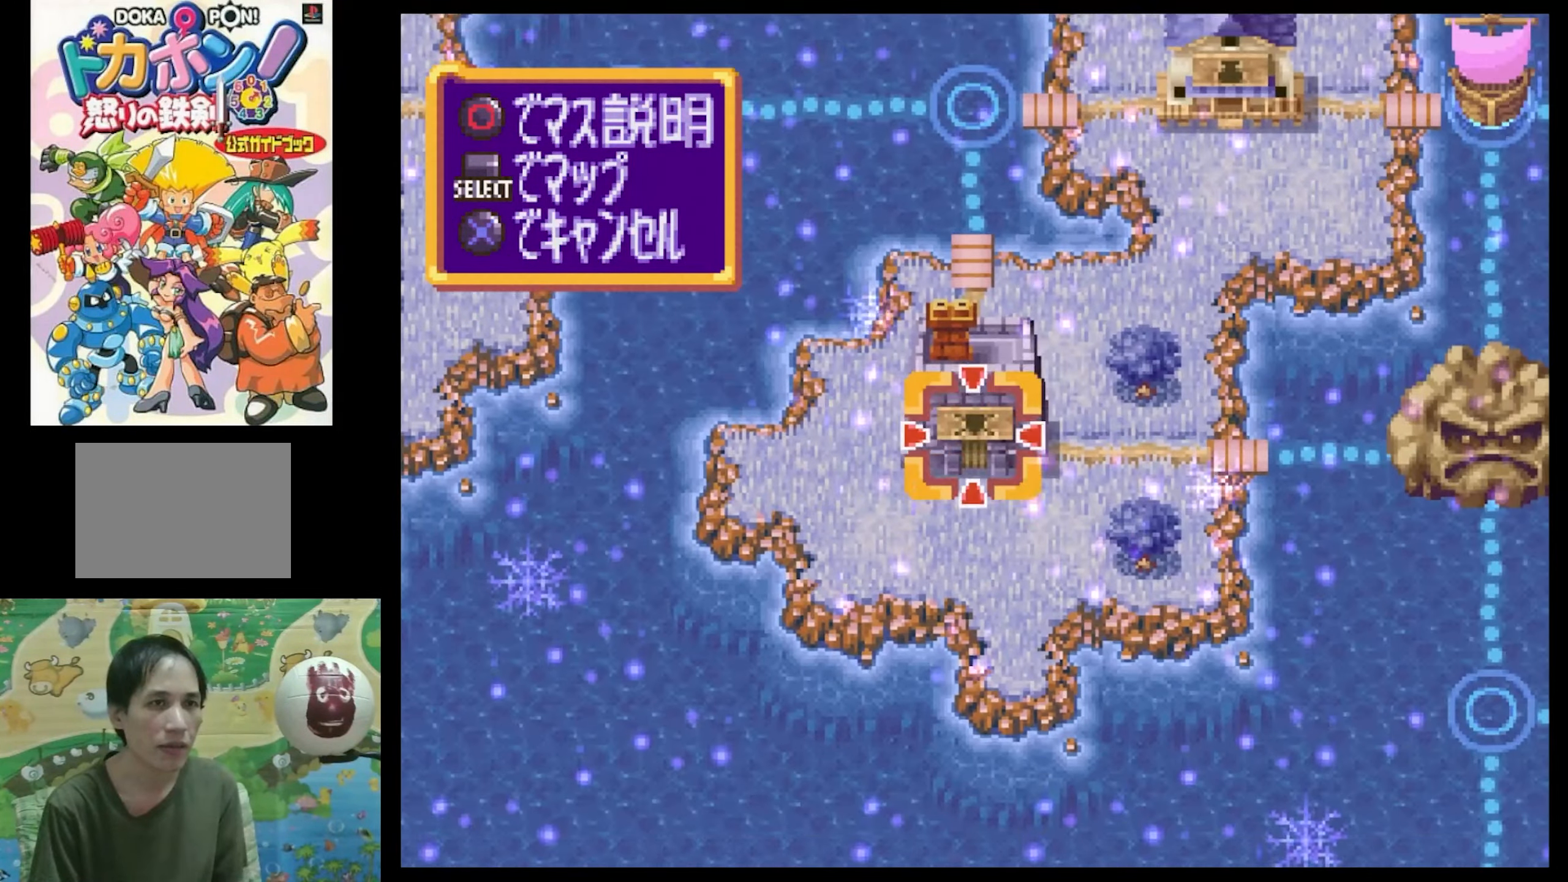
{"buttons": ["DPAD_RIGHT"], "events": [[150, "DPAD_RIGHT", "down"], [150, "DPAD_UP", "up"]]}
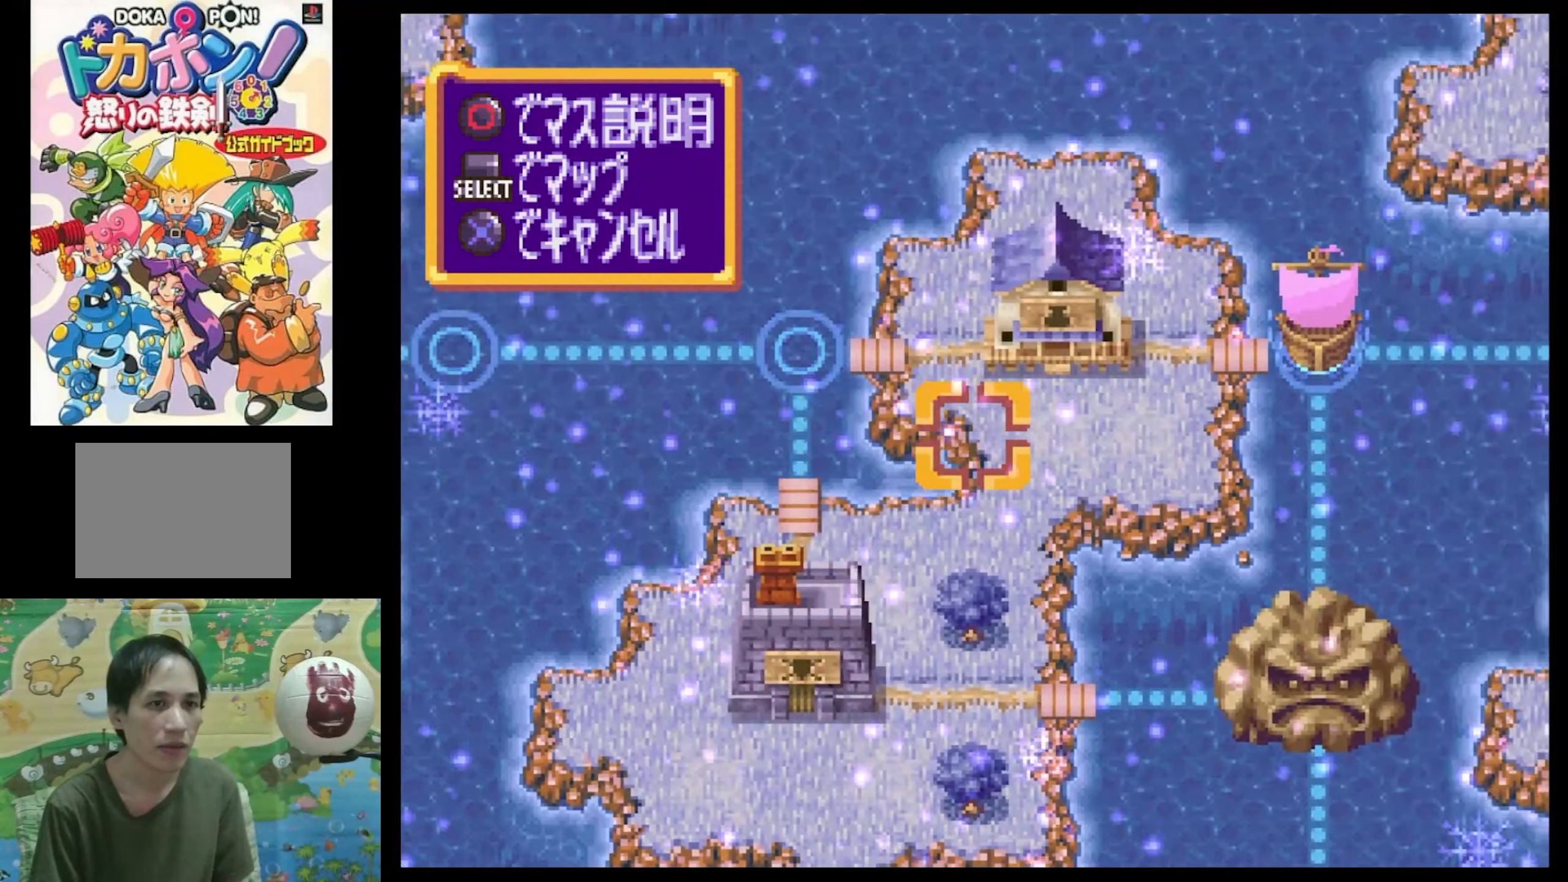
{"buttons": [], "events": [[17, "DPAD_DOWN", "down"], [267, "DPAD_DOWN", "up"], [267, "DPAD_RIGHT", "up"]]}
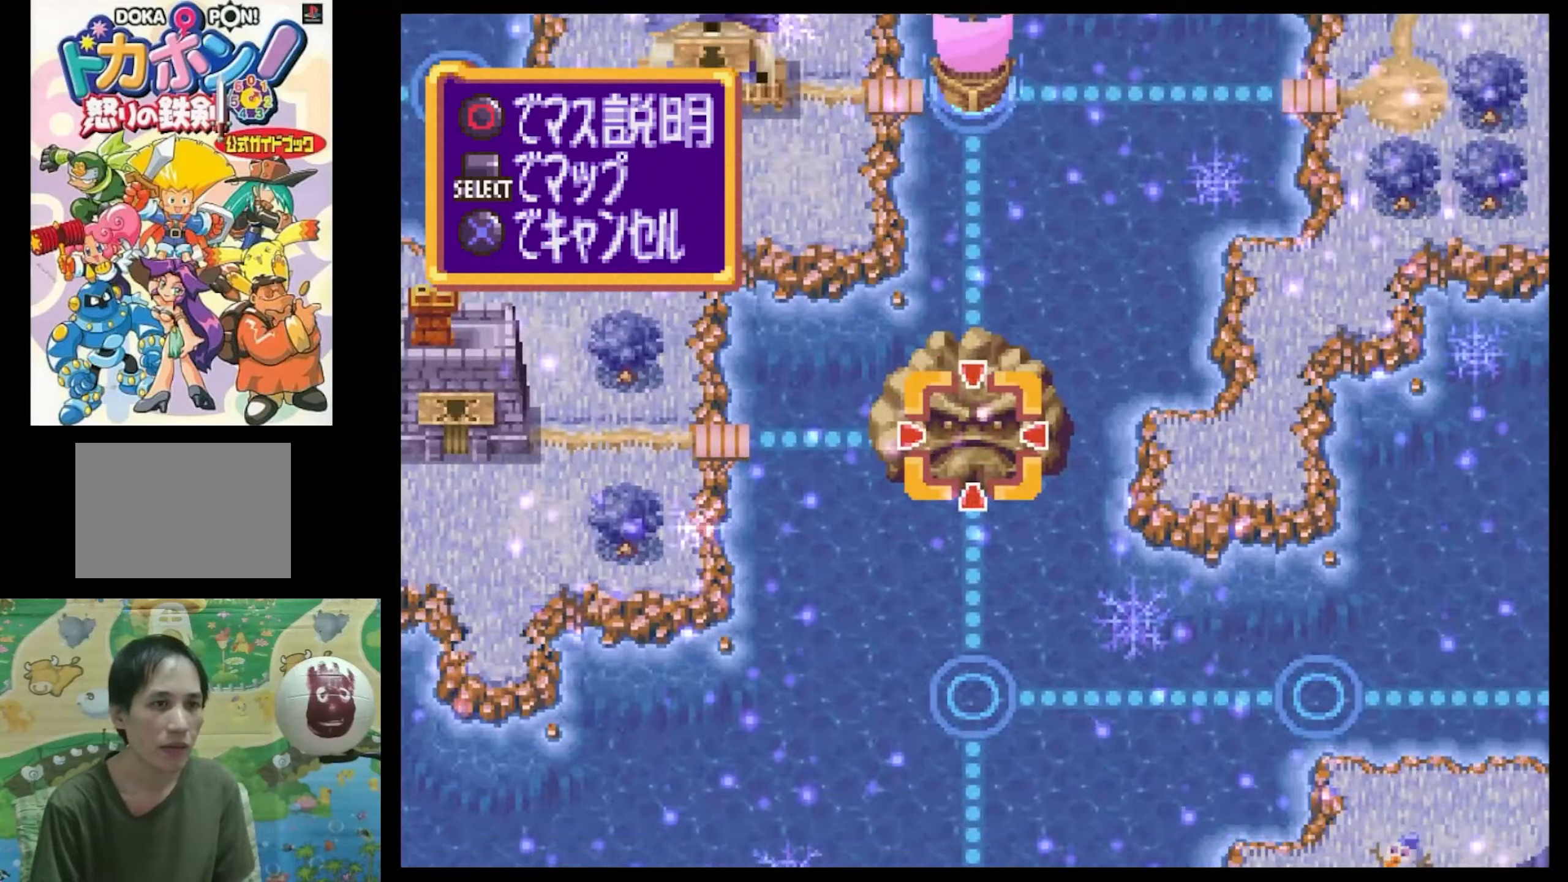
{"buttons": ["DPAD_UP", "DPAD_LEFT"], "events": [[284, "DPAD_UP", "down"], [317, "DPAD_LEFT", "down"]]}
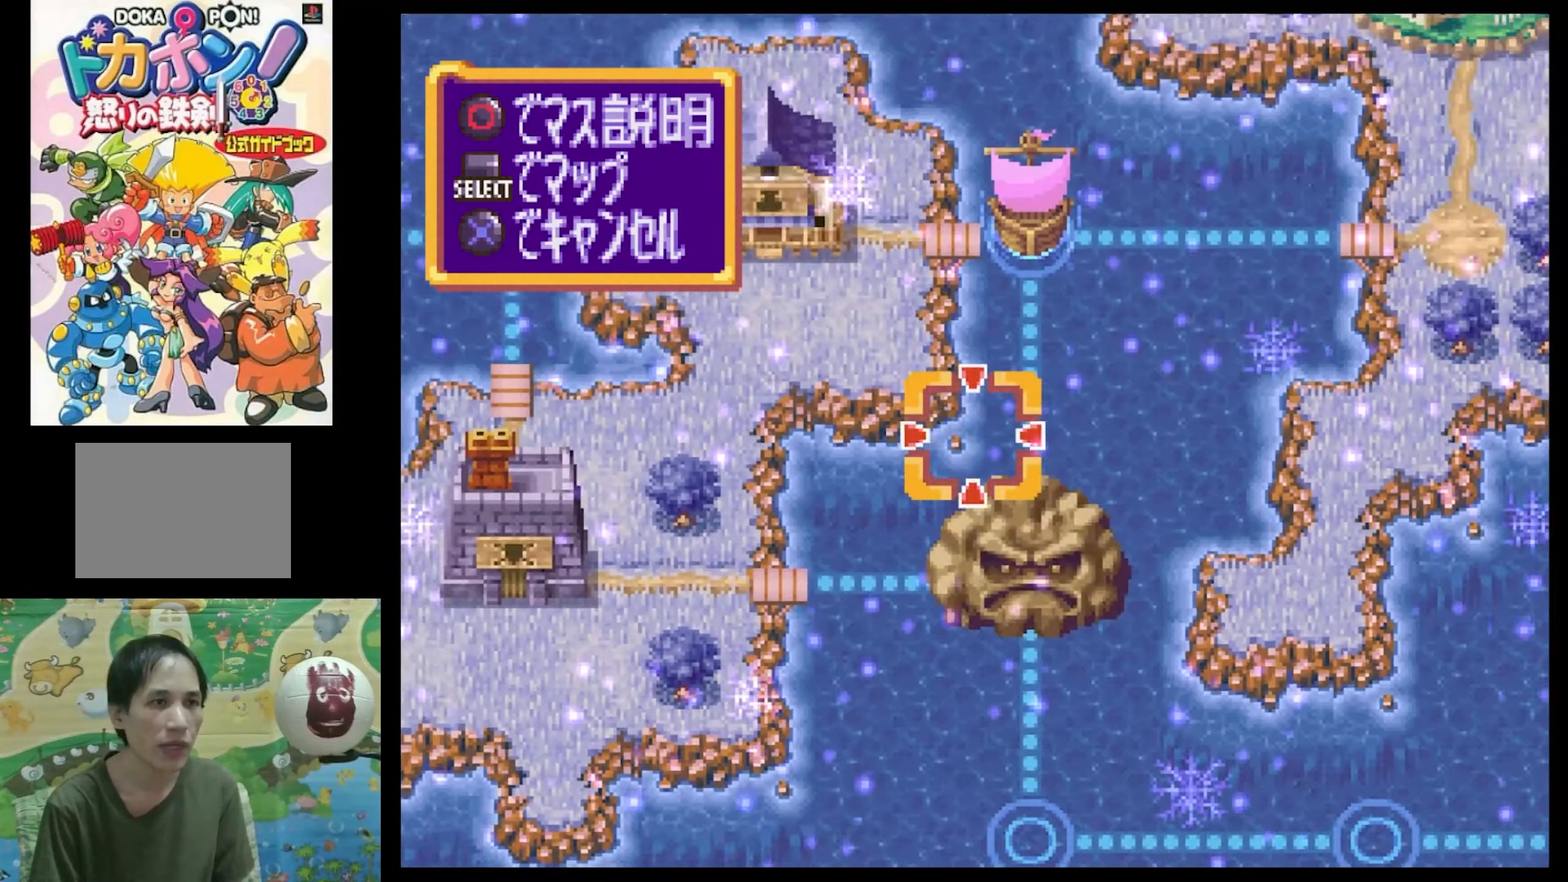
{"buttons": [], "events": [[117, "DPAD_LEFT", "up"], [150, "DPAD_UP", "up"], [300, "TRIANGLE", "down"], [467, "TRIANGLE", "up"]]}
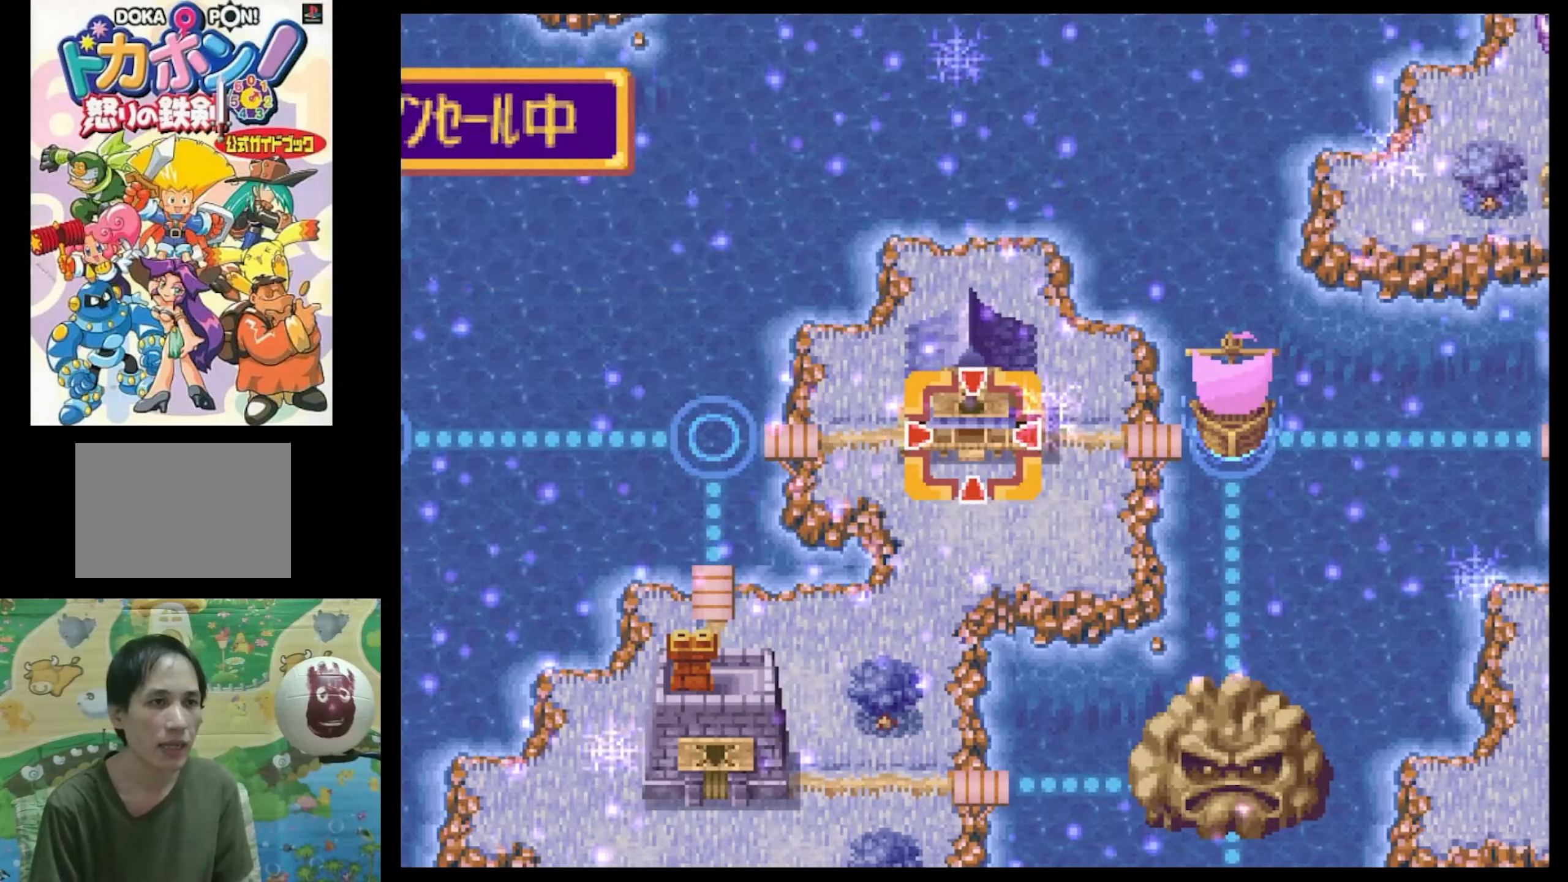
{"buttons": [], "events": []}
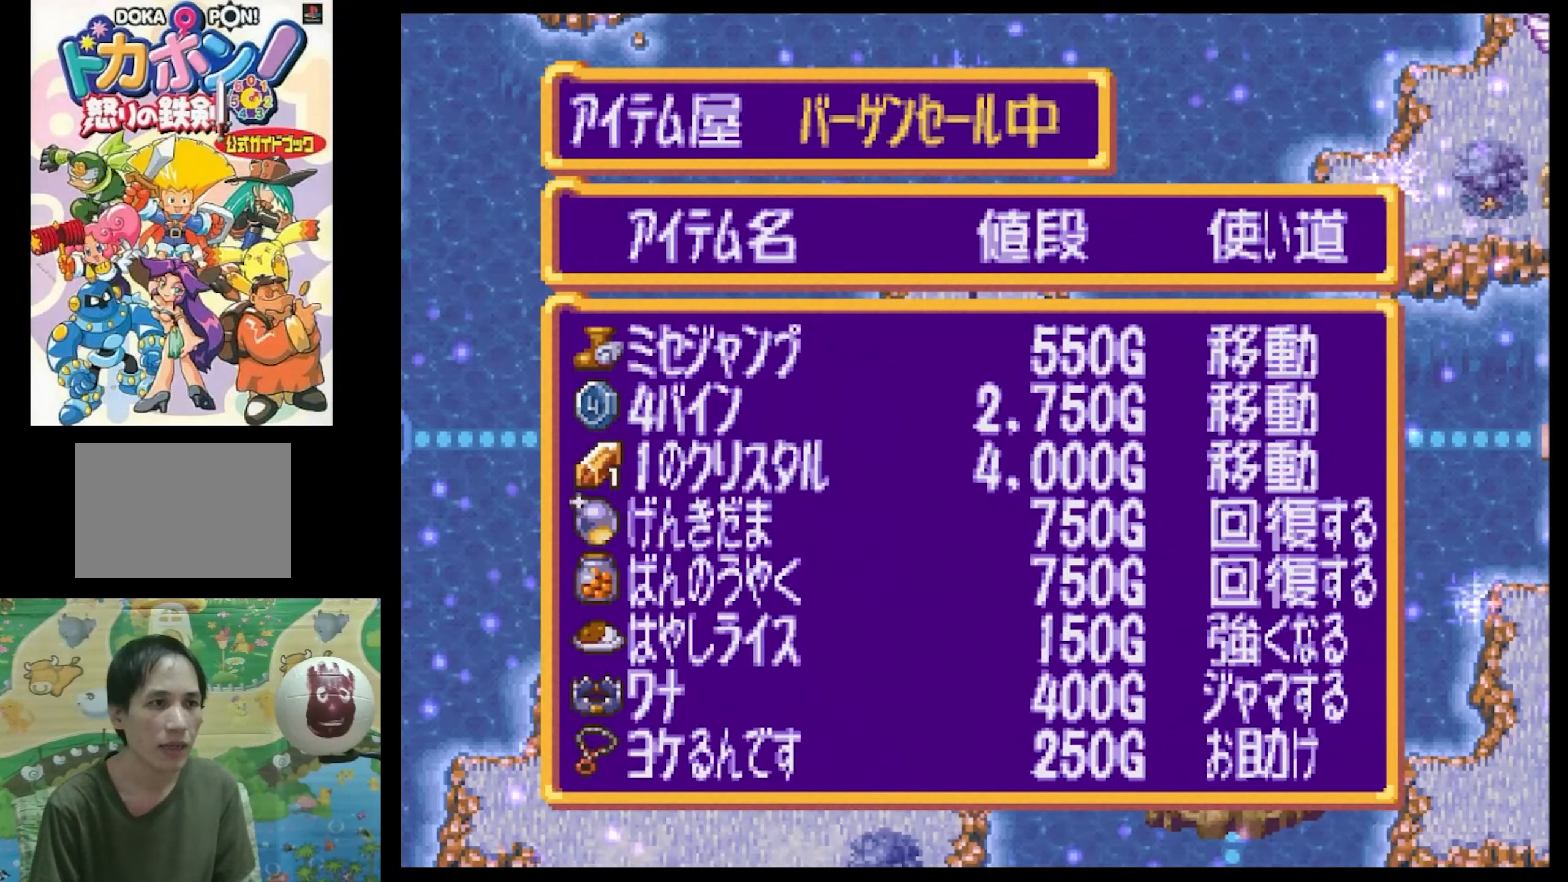
{"buttons": [], "events": []}
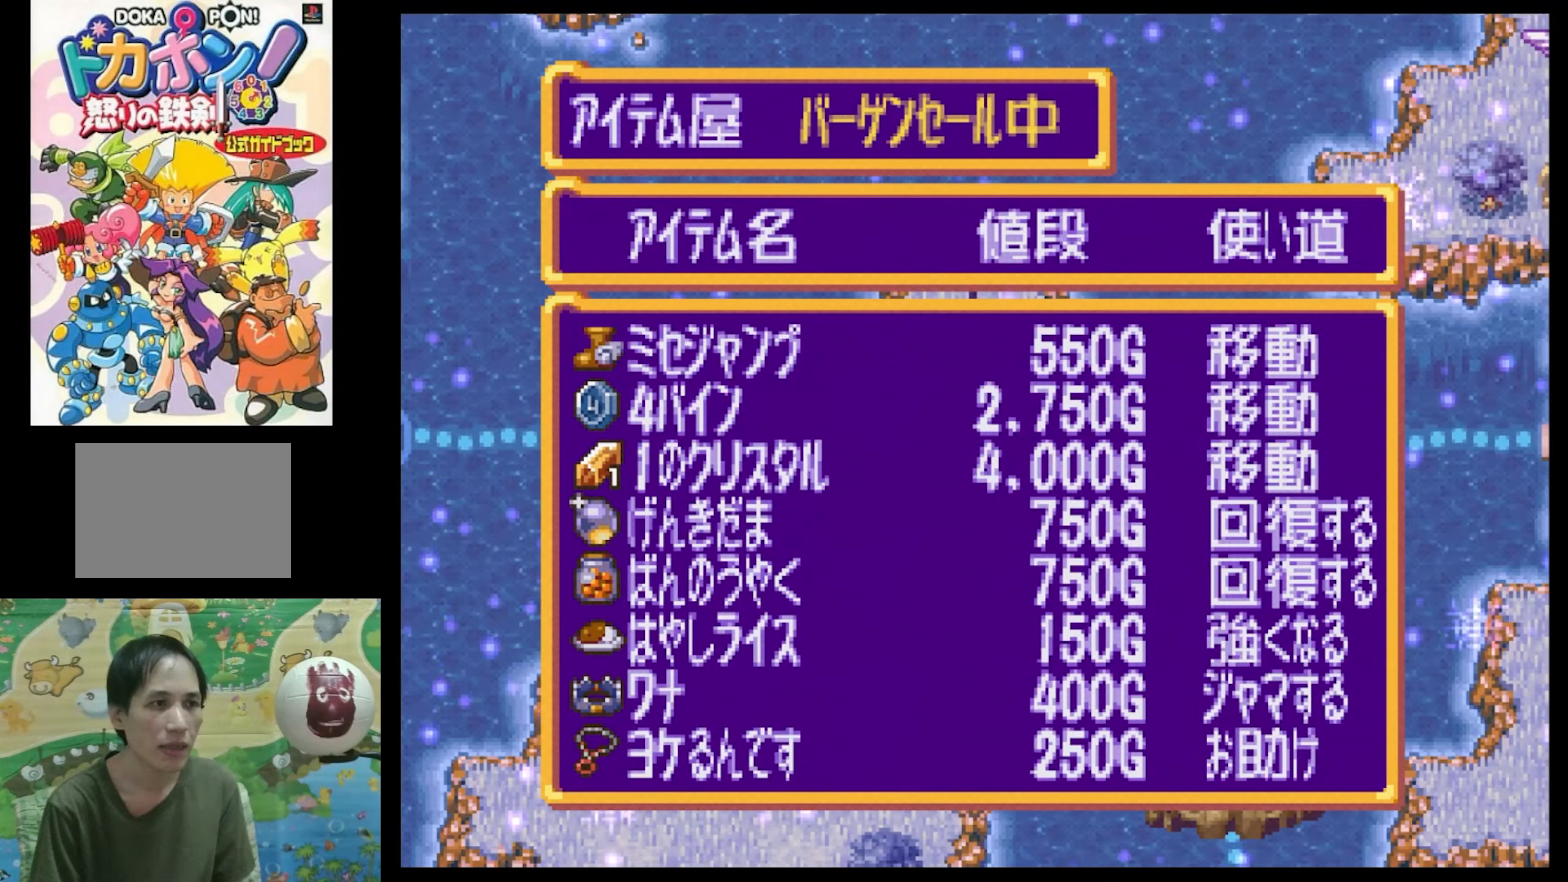
{"buttons": [], "events": []}
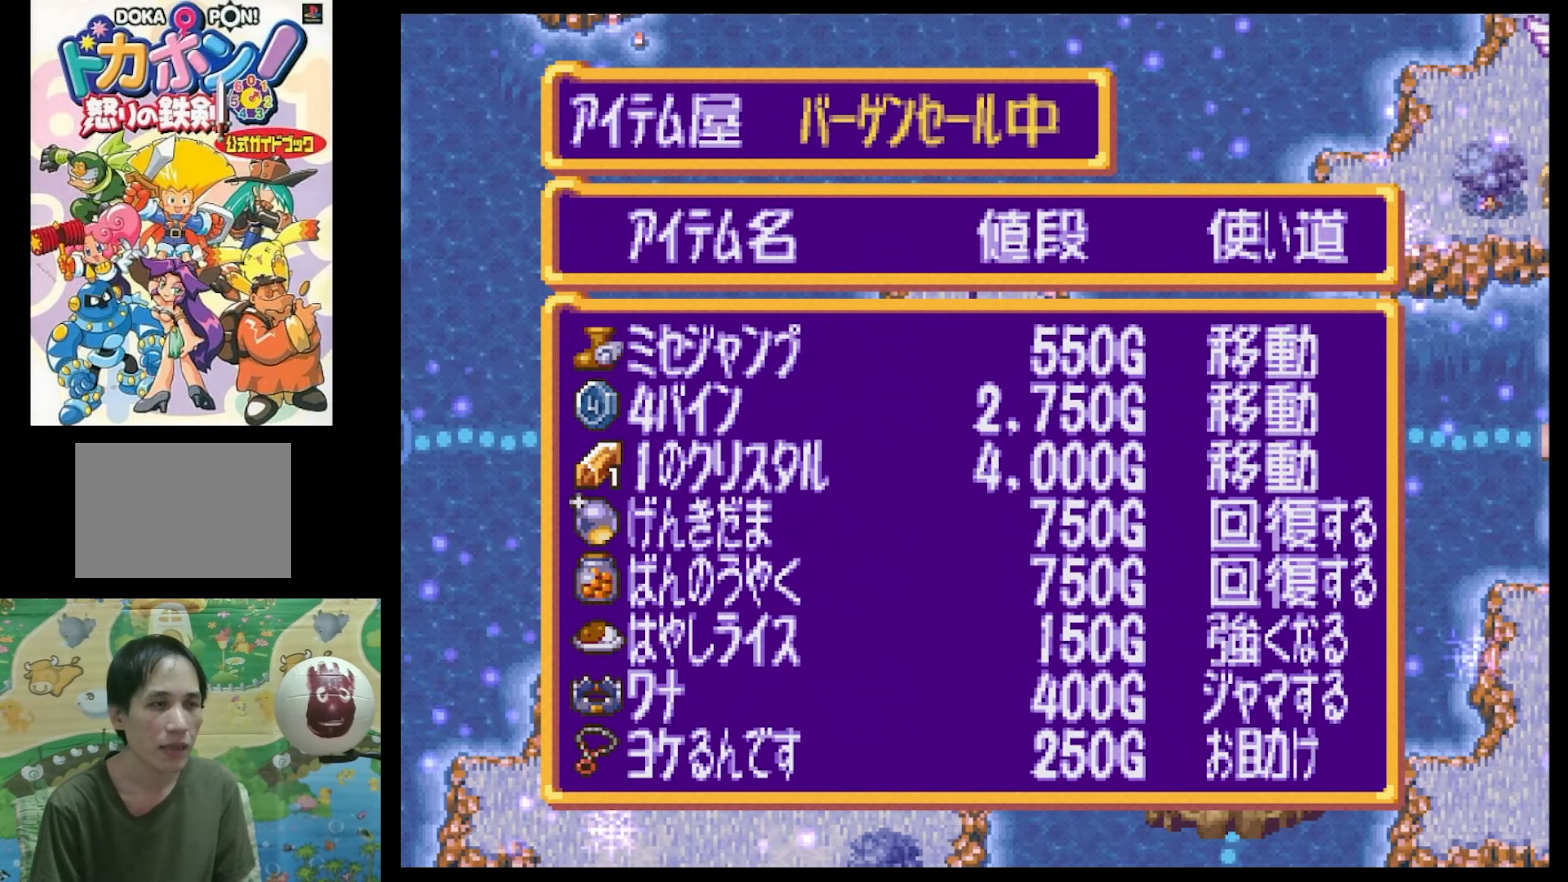
{"buttons": [], "events": []}
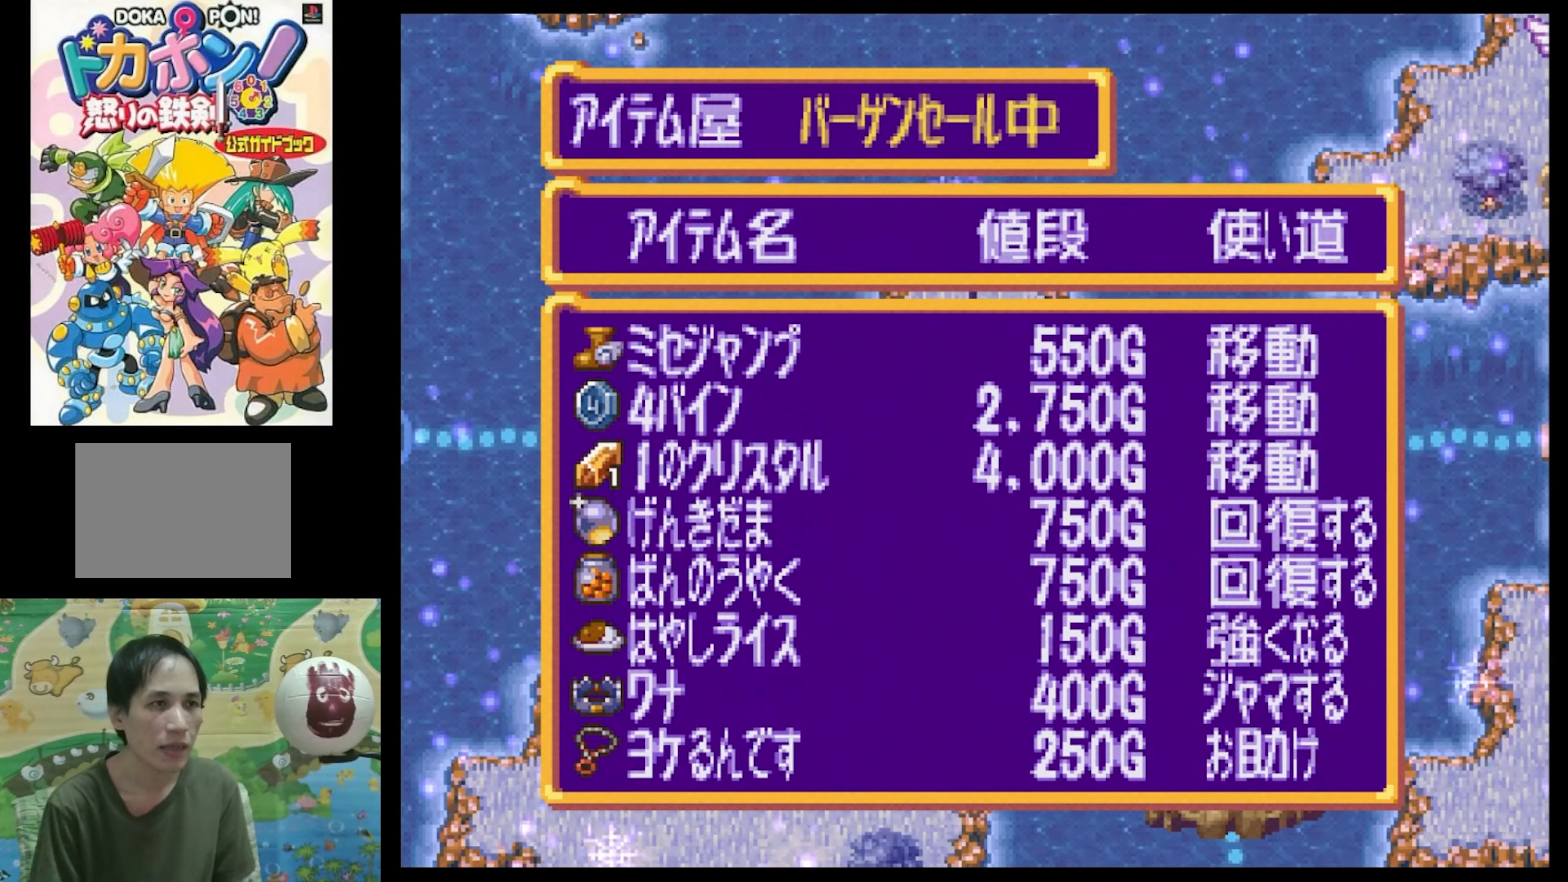
{"buttons": [], "events": [[84, "CROSS", "down"], [167, "CROSS", "up"]]}
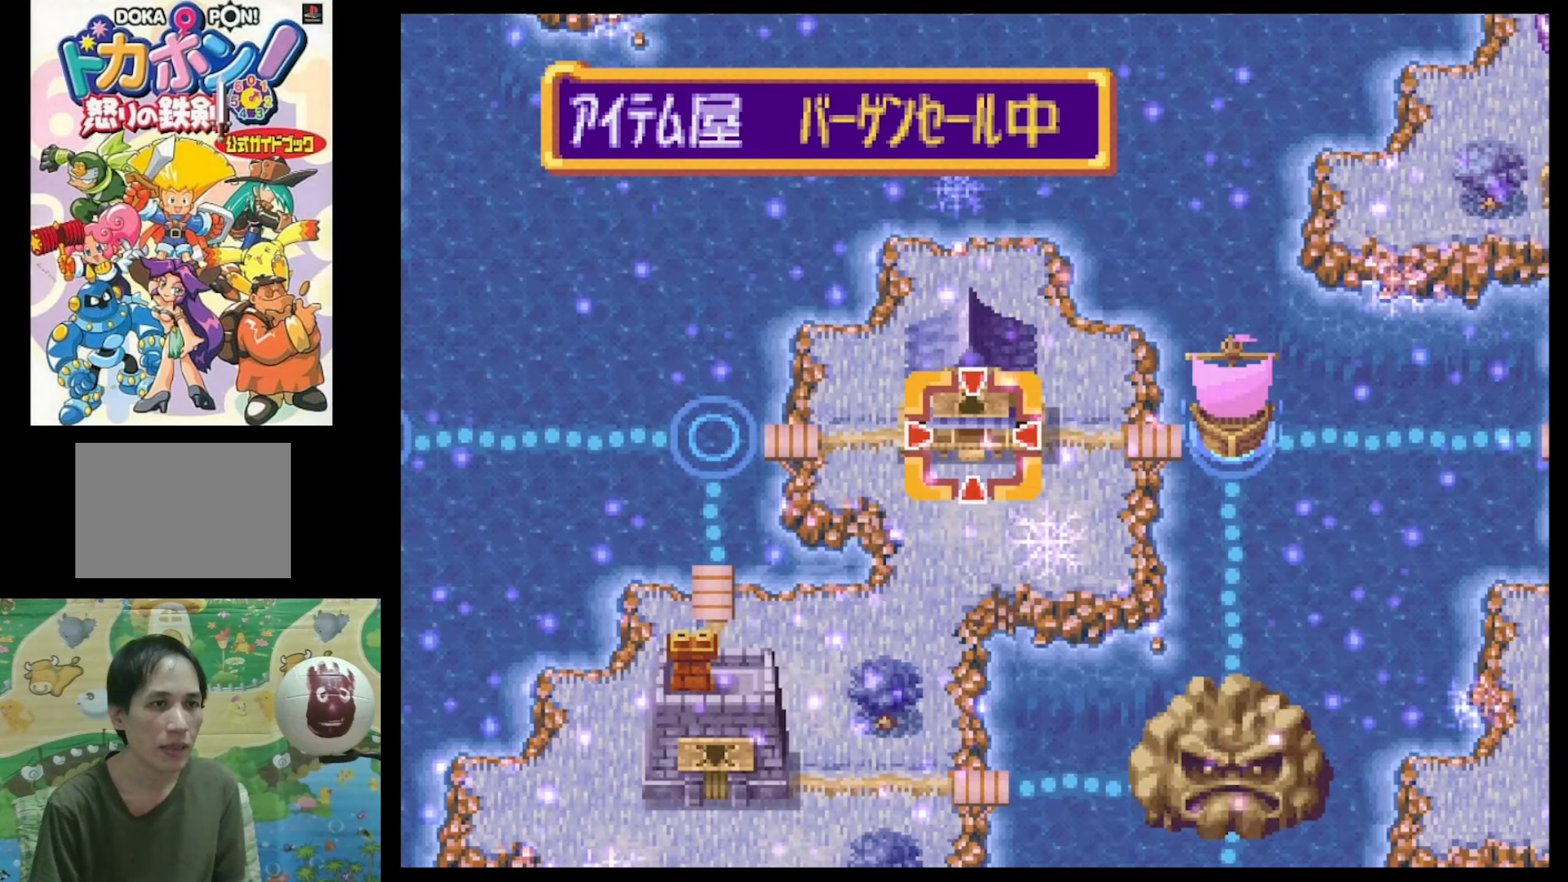
{"buttons": [], "events": [[217, "R1", "down"], [334, "R1", "up"]]}
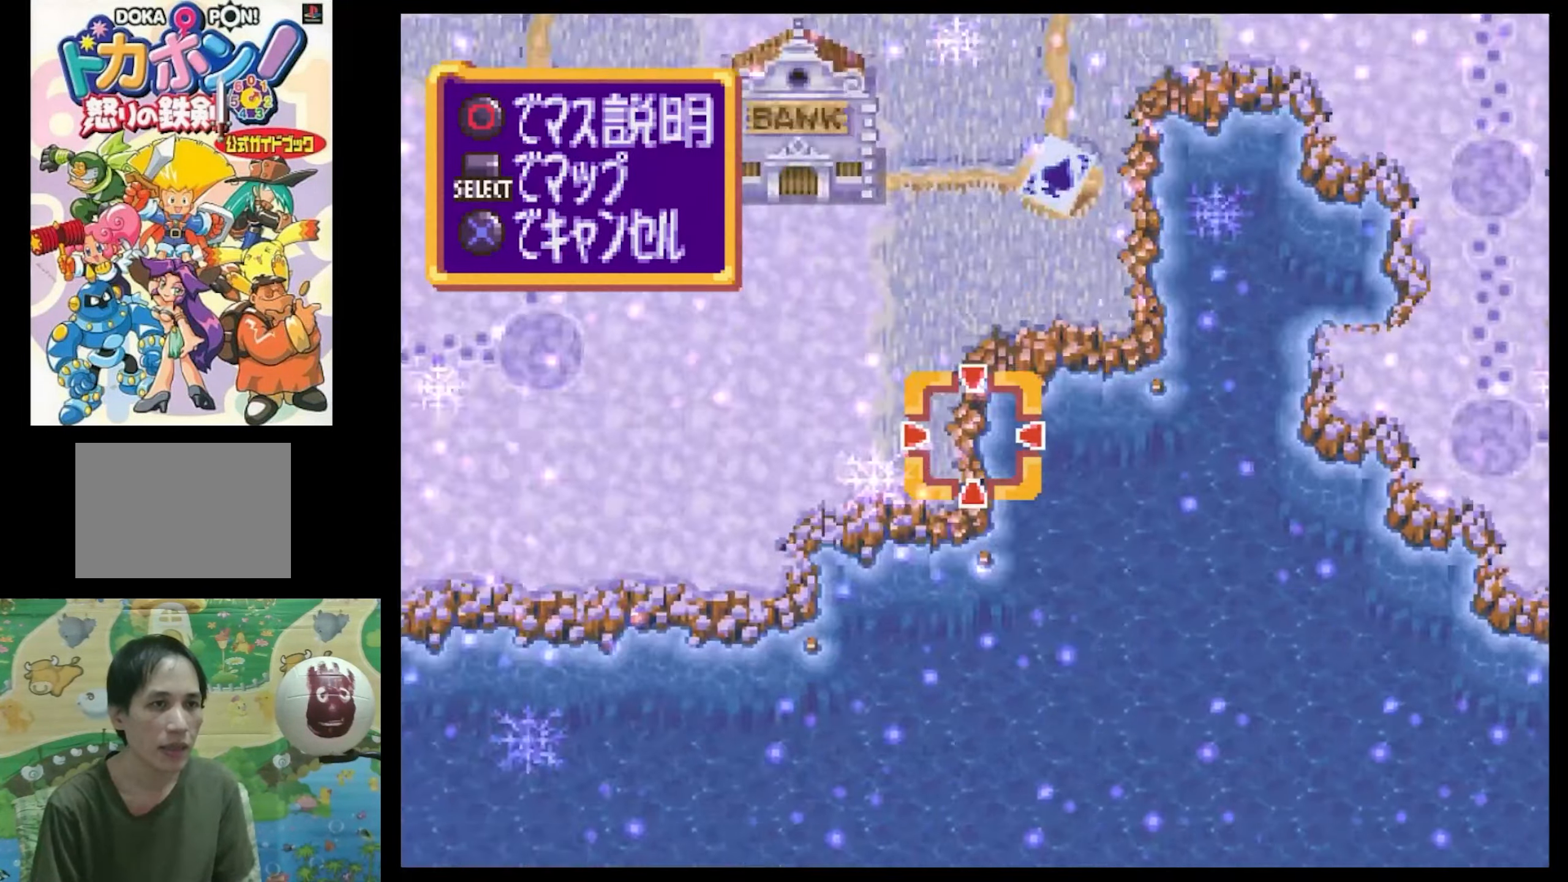
{"buttons": [], "events": []}
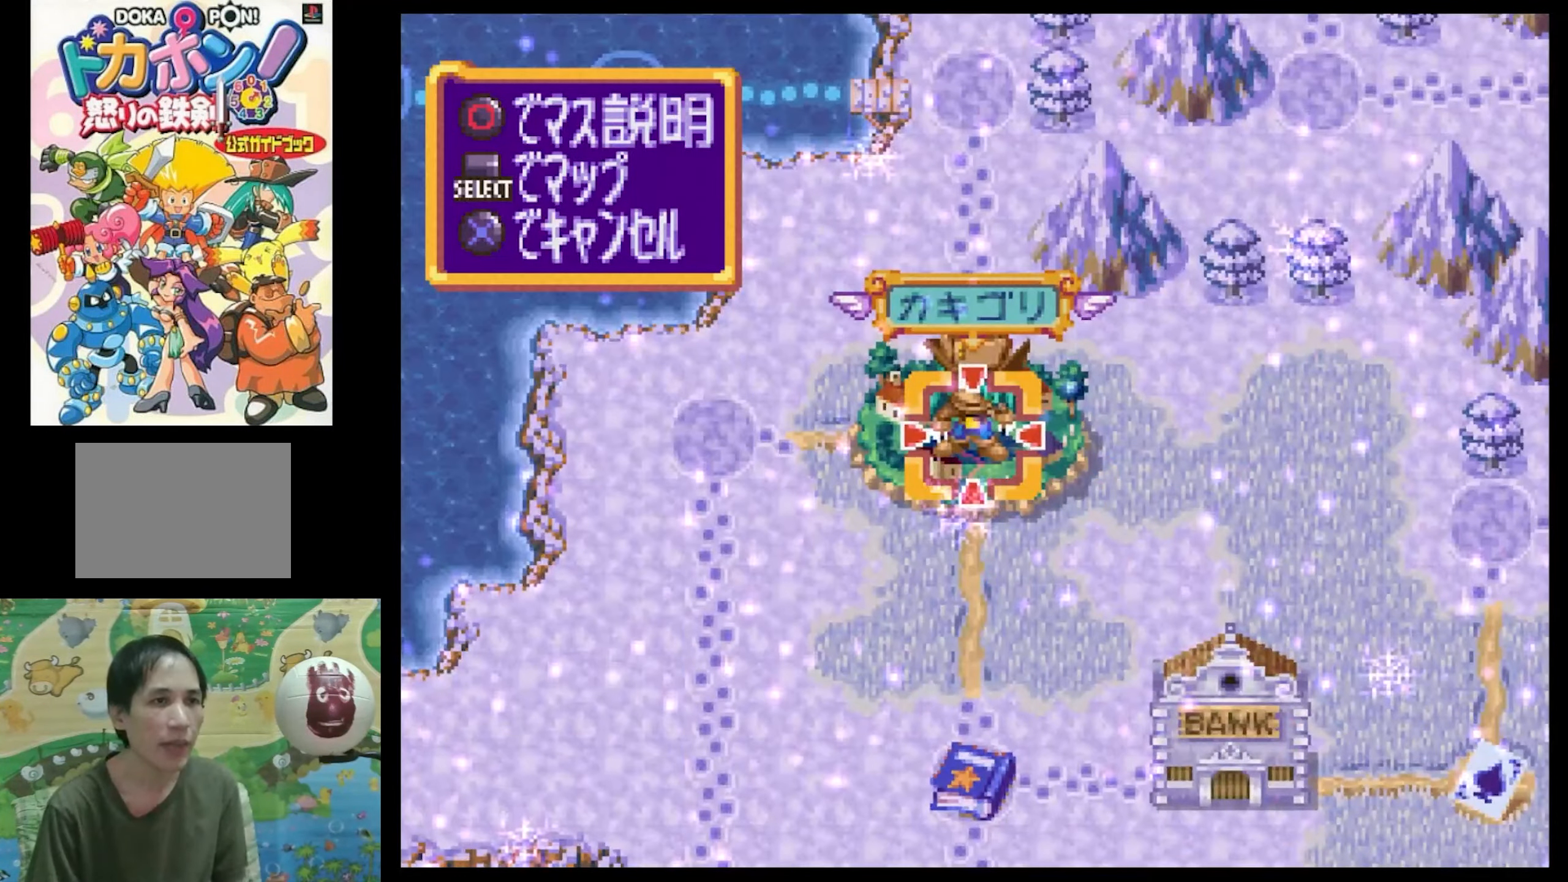
{"buttons": [], "events": [[67, "R1", "down"], [200, "R1", "up"]]}
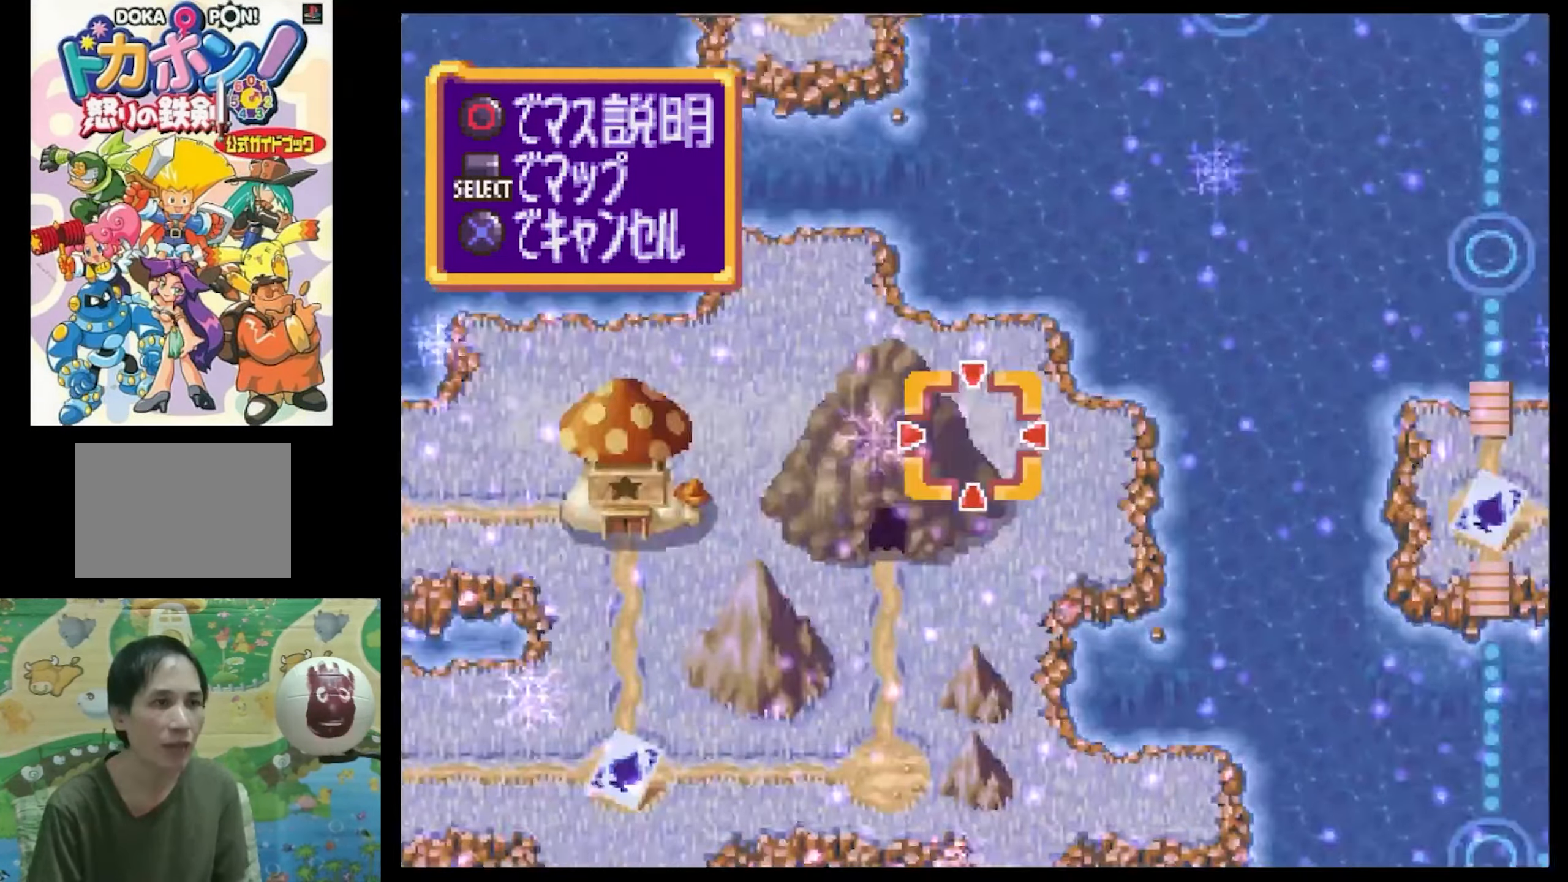
{"buttons": [], "events": []}
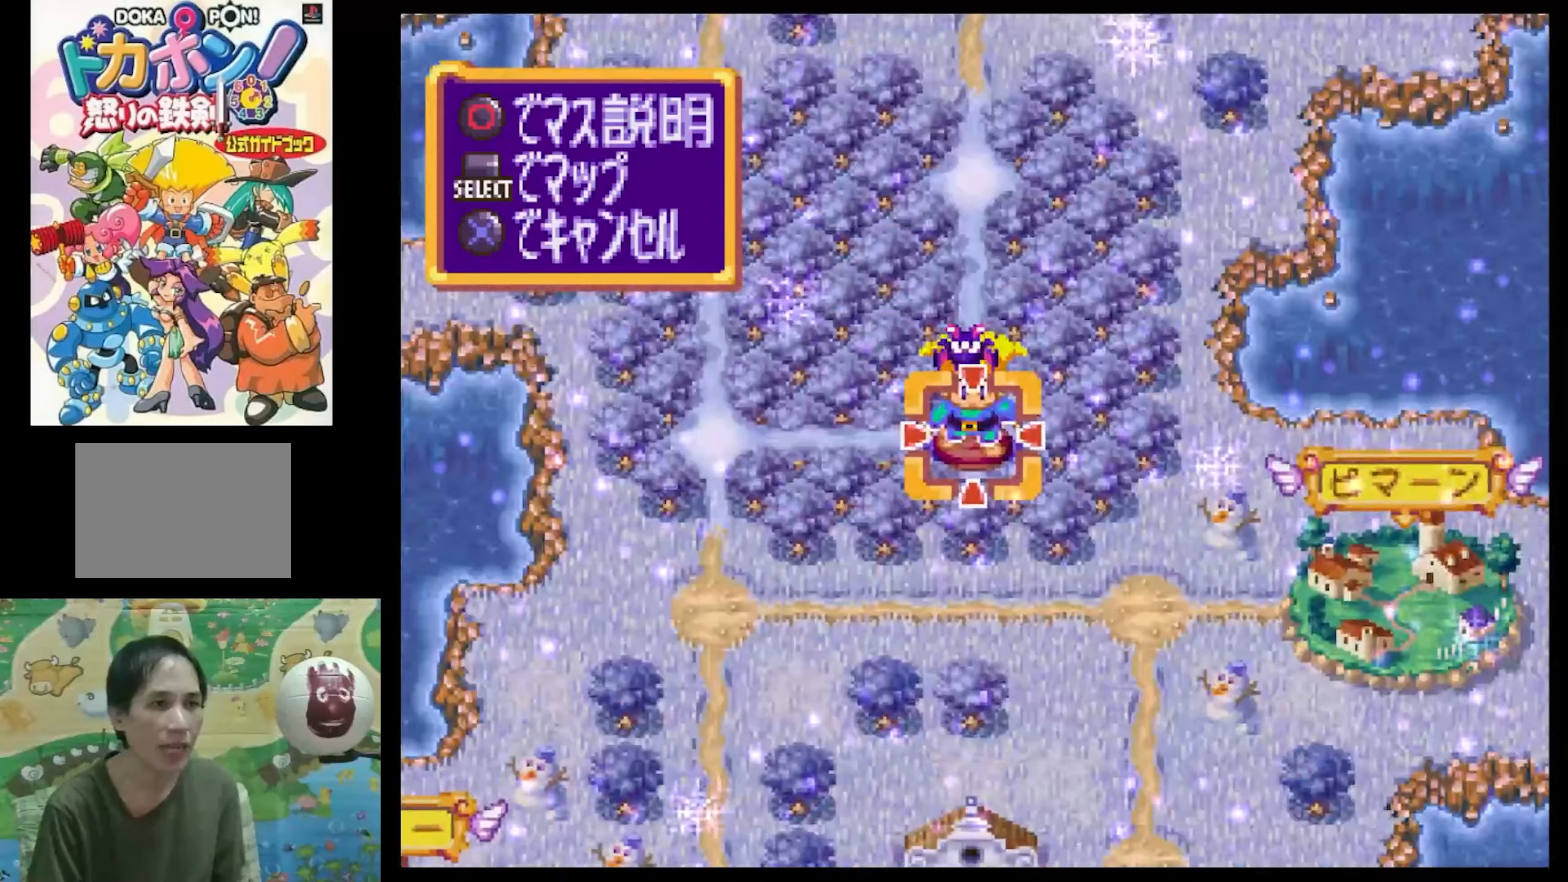
{"buttons": ["SQUARE", "DPAD_UP"], "events": [[366, "DPAD_UP", "down"], [450, "SQUARE", "down"]]}
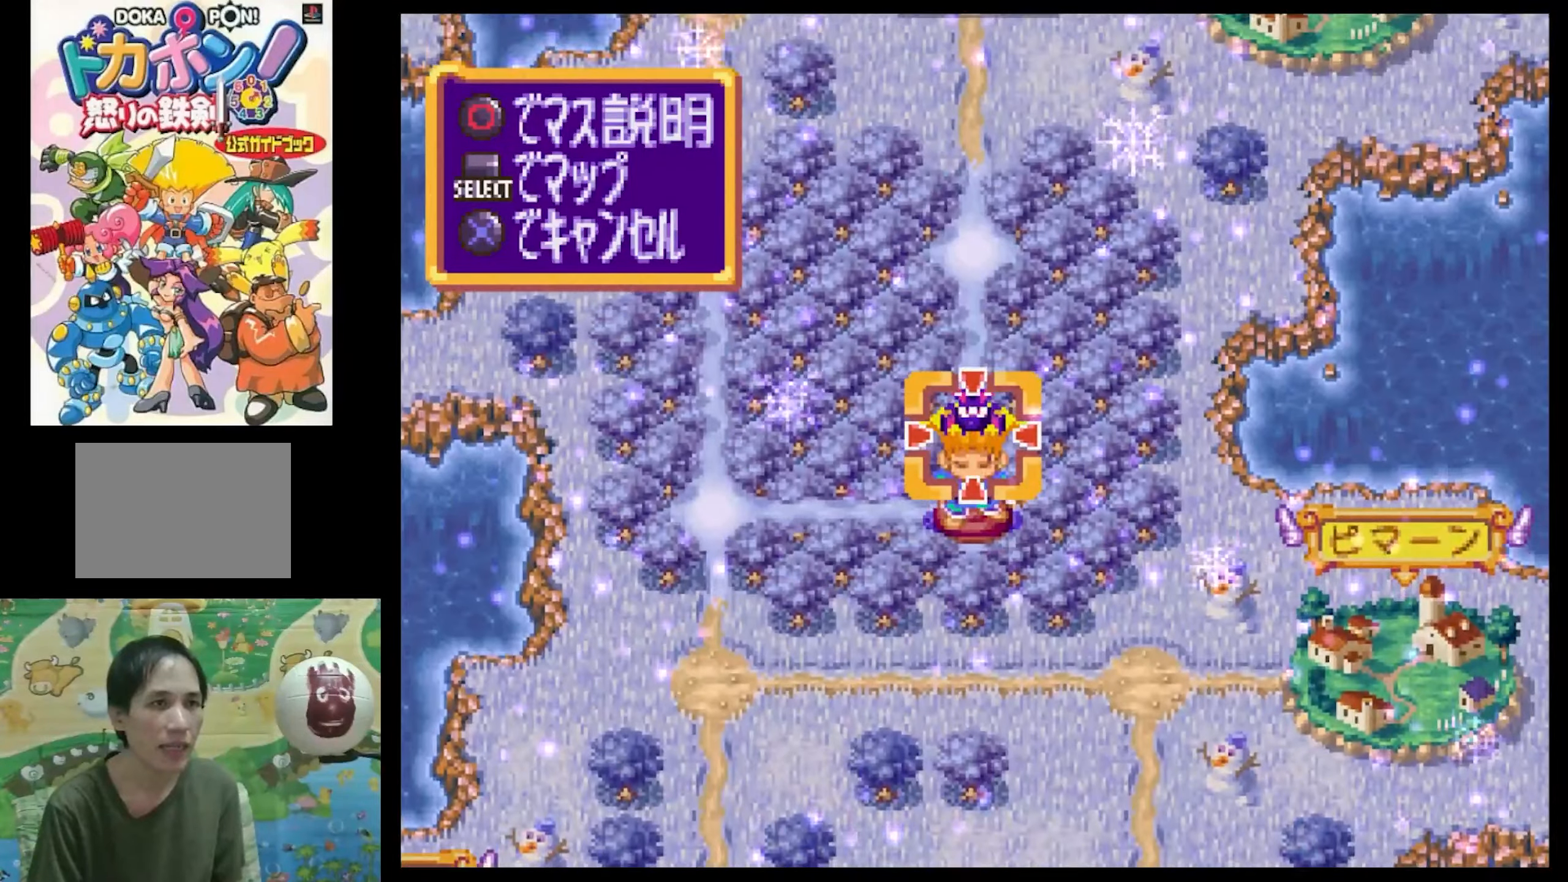
{"buttons": ["TRIANGLE"], "events": [[133, "SQUARE", "up"], [416, "DPAD_UP", "up"], [466, "TRIANGLE", "down"]]}
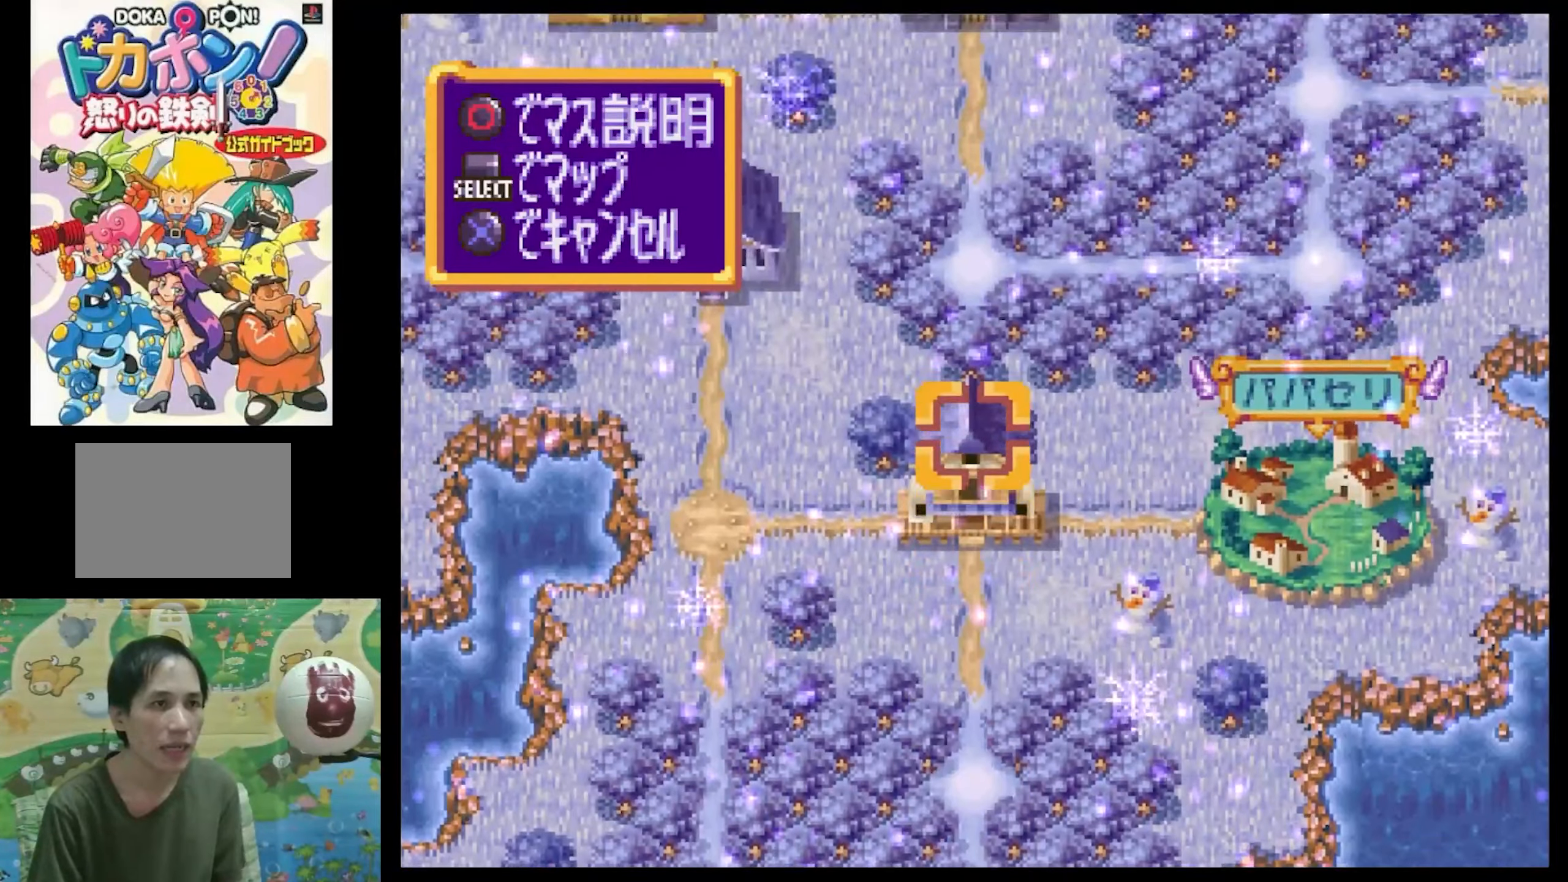
{"buttons": [], "events": [[83, "TRIANGLE", "up"]]}
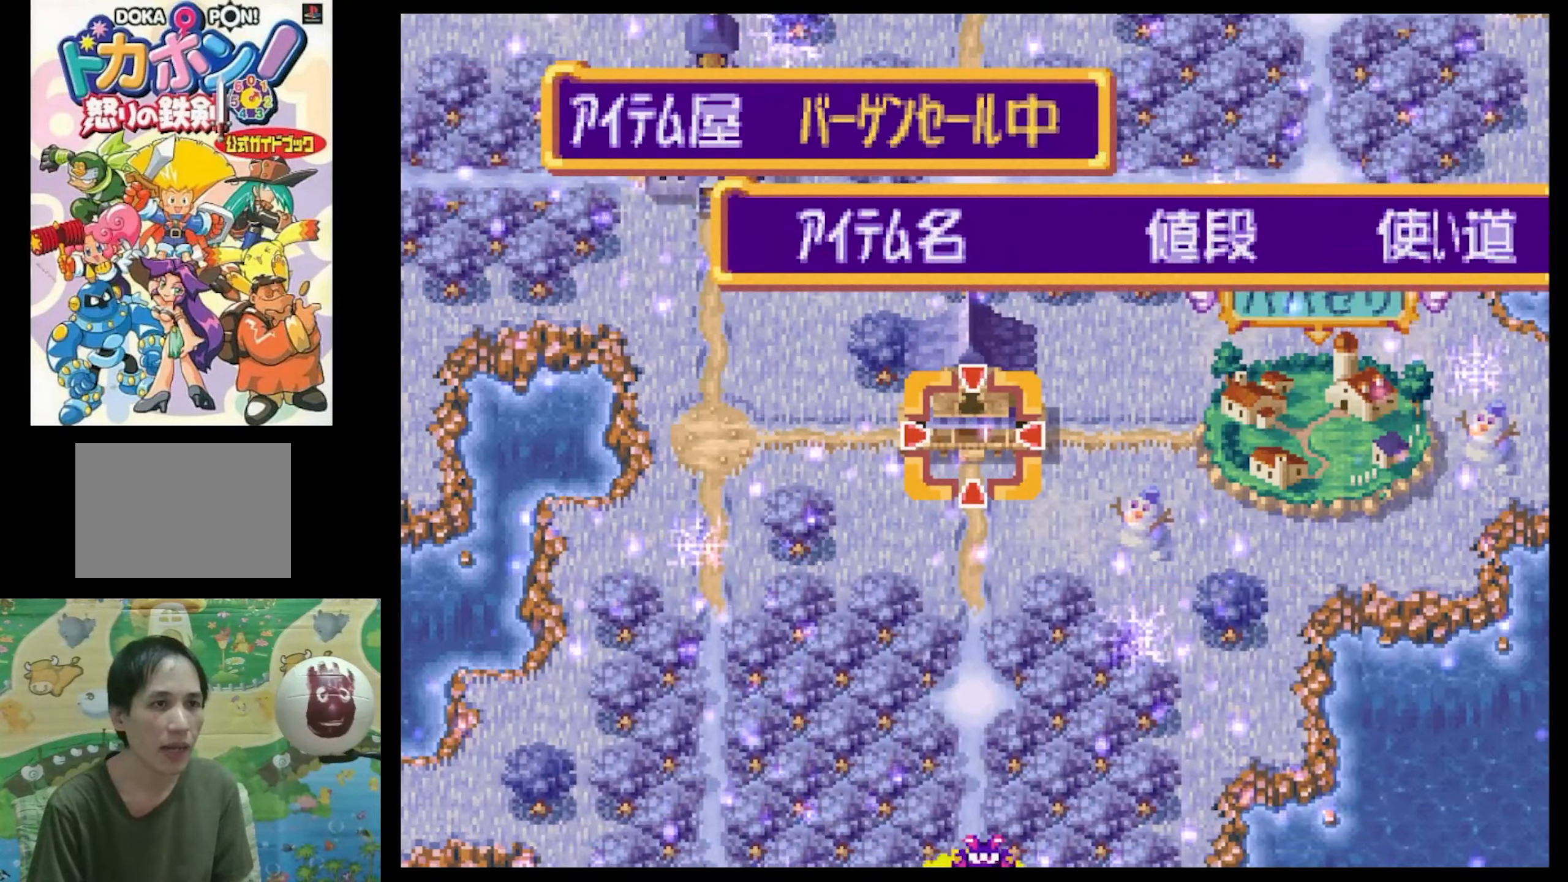
{"buttons": [], "events": []}
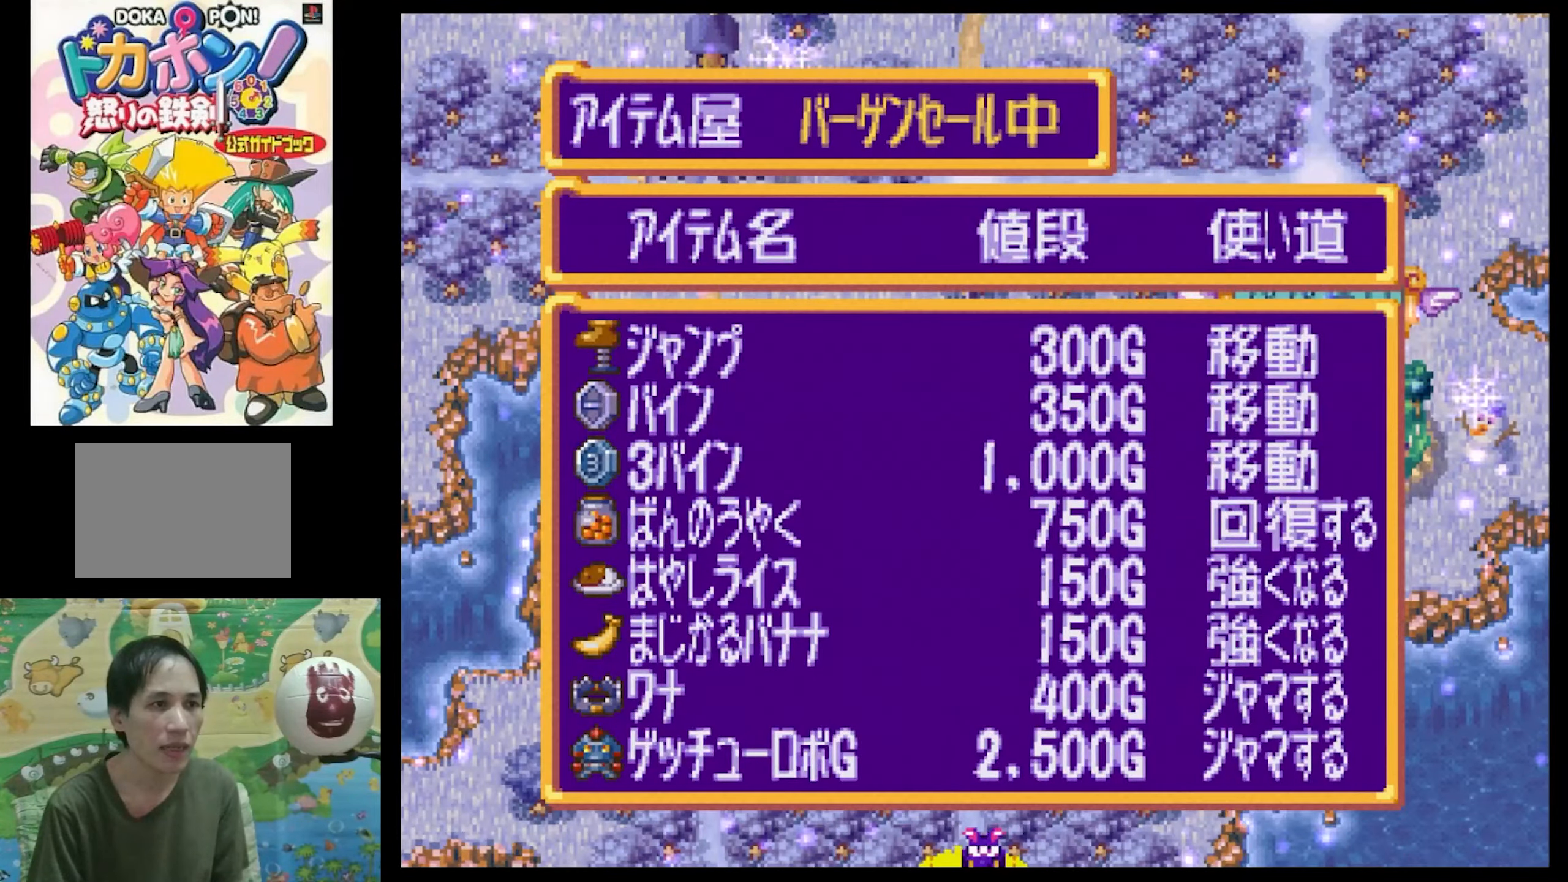
{"buttons": [], "events": []}